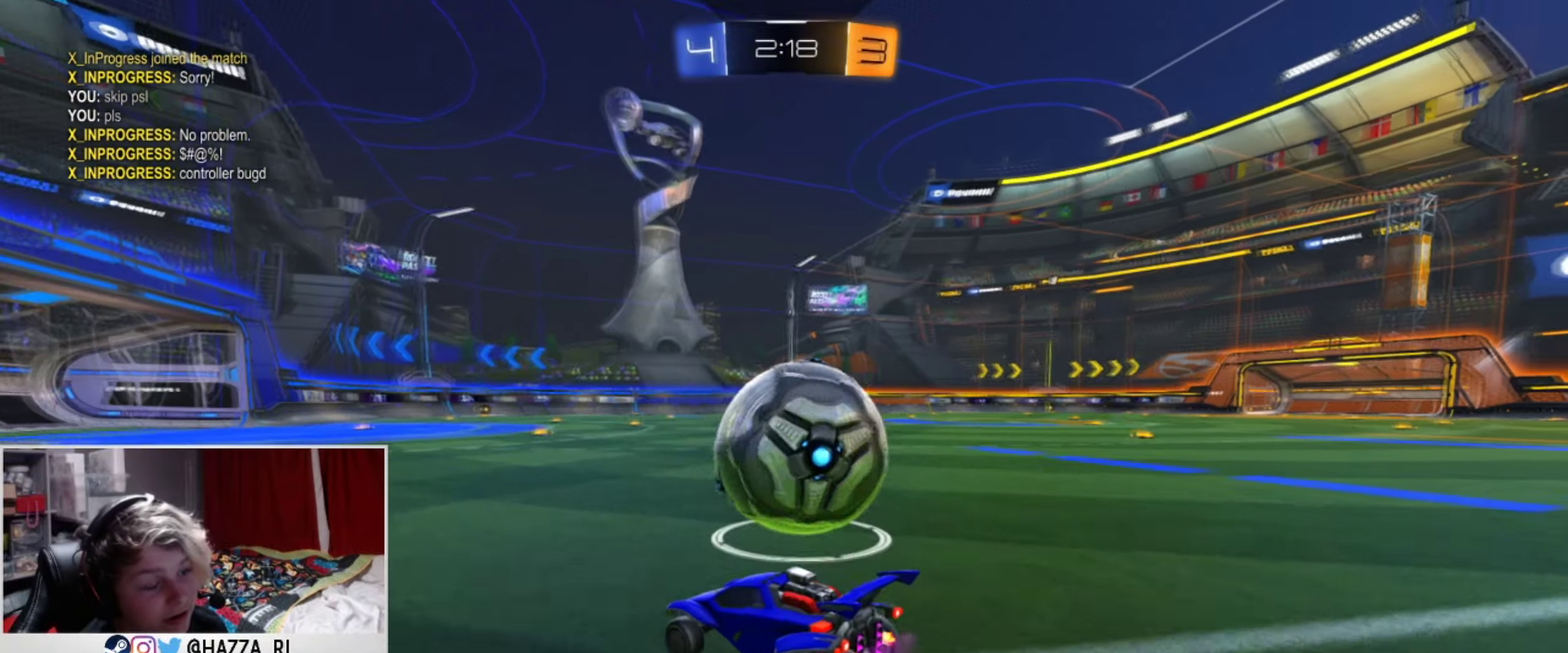
Gameplay with a controller (PlayStation layout); each line is a JSON object with the inputs held at the frame after it (dt_ms = milliseconds from this image to that frame). "events" lists button and stick changes between this image and that frame as [ms after this image, input, new state], when the widget could be followed in between. This document gives stick clicks only as held states, not as events. Not read: R1.
{"dt_ms": 500, "buttons": ["L1", "R2"], "left_stick": "center", "right_stick": "center", "events": [[200, "left_stick", "left"], [234, "R2", "down"], [350, "L1", "down"], [367, "left_stick", "center"], [417, "left_stick", "right"], [467, "left_stick", "center"]]}
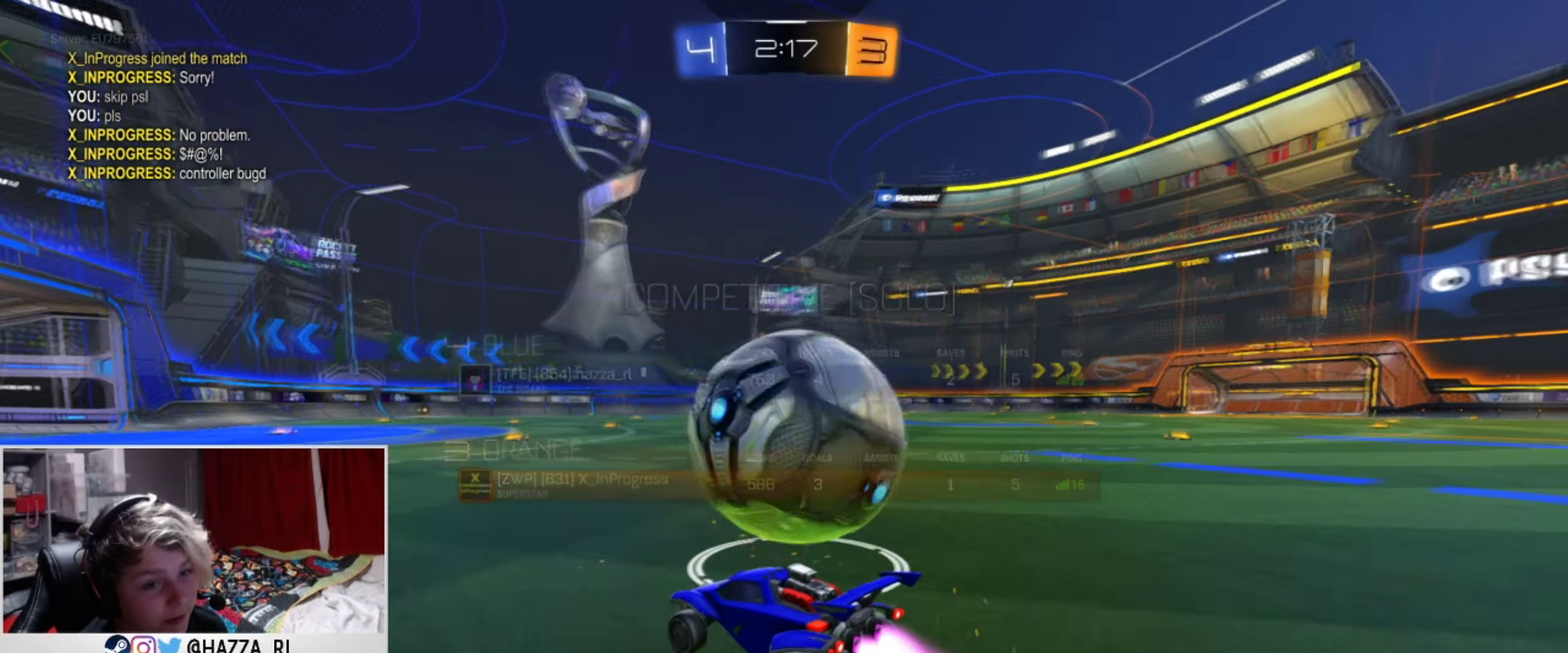
{"dt_ms": 401, "buttons": ["R2"], "left_stick": "right", "right_stick": "center", "events": [[34, "L1", "up"], [50, "left_stick", "left"], [184, "R2", "up"], [201, "left_stick", "down-left"], [251, "left_stick", "center"], [334, "left_stick", "right"], [367, "R2", "down"]]}
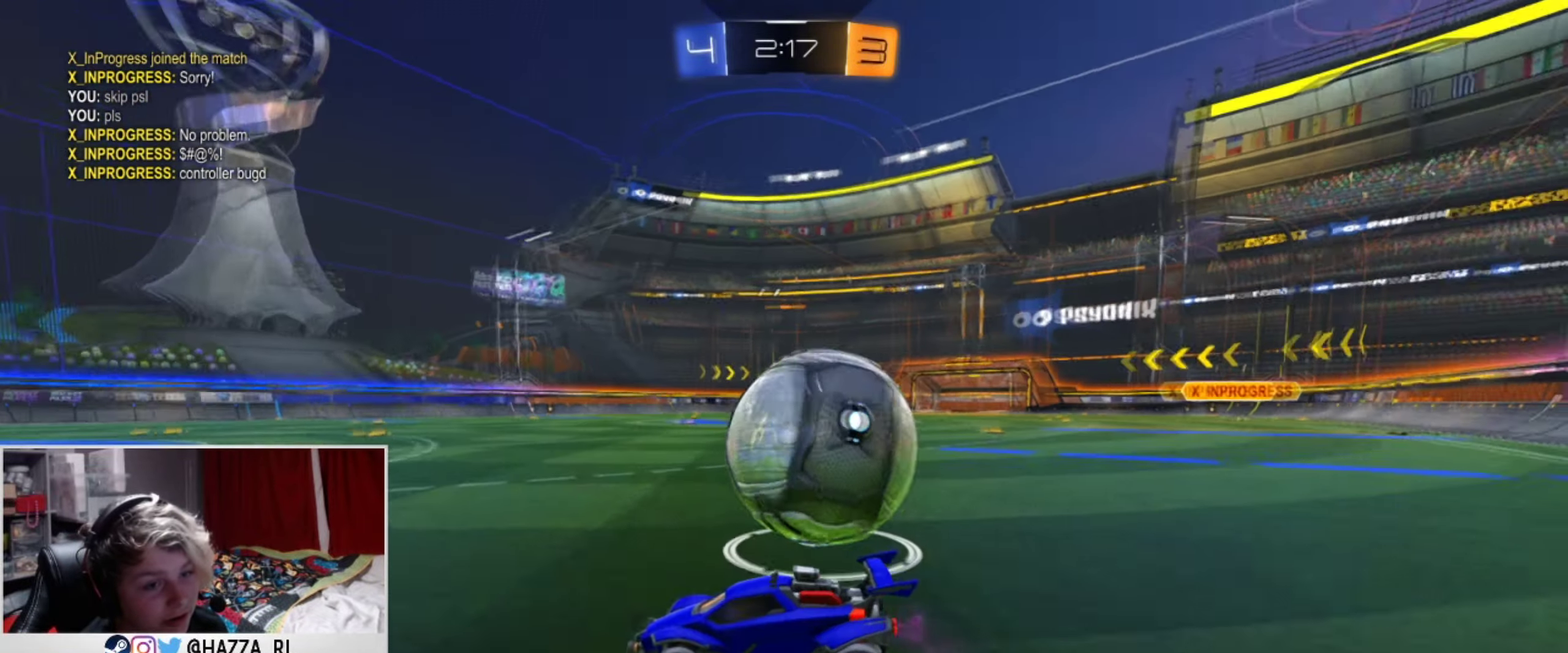
{"dt_ms": 701, "buttons": ["L1", "R2"], "left_stick": "right", "right_stick": "center", "events": [[133, "R2", "up"], [367, "R2", "down"], [367, "left_stick", "center"], [434, "TRIANGLE", "down"], [467, "left_stick", "right"], [600, "TRIANGLE", "up"], [667, "L1", "down"]]}
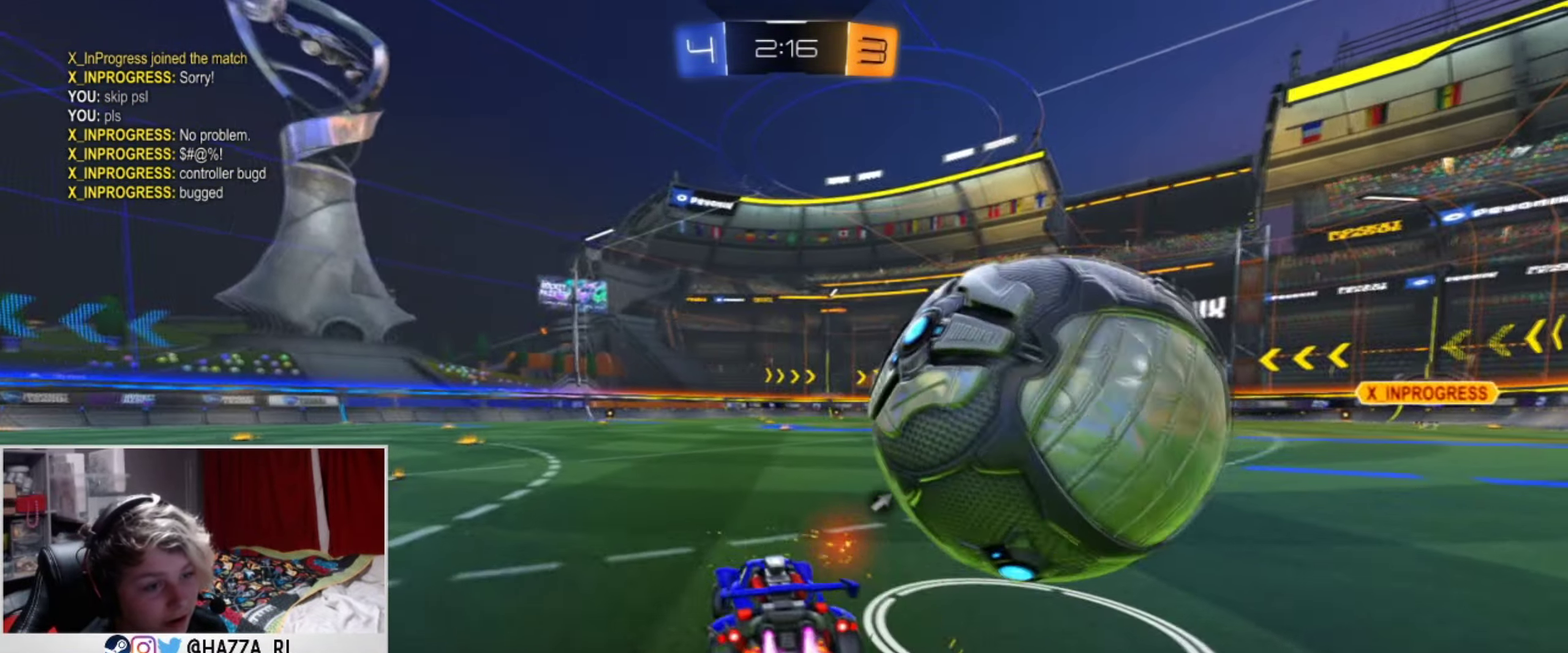
{"dt_ms": 500, "buttons": [], "left_stick": "center", "right_stick": "center", "events": [[16, "R2", "up"], [33, "L1", "up"], [283, "L2", "down"], [317, "left_stick", "center"], [450, "L2", "up"]]}
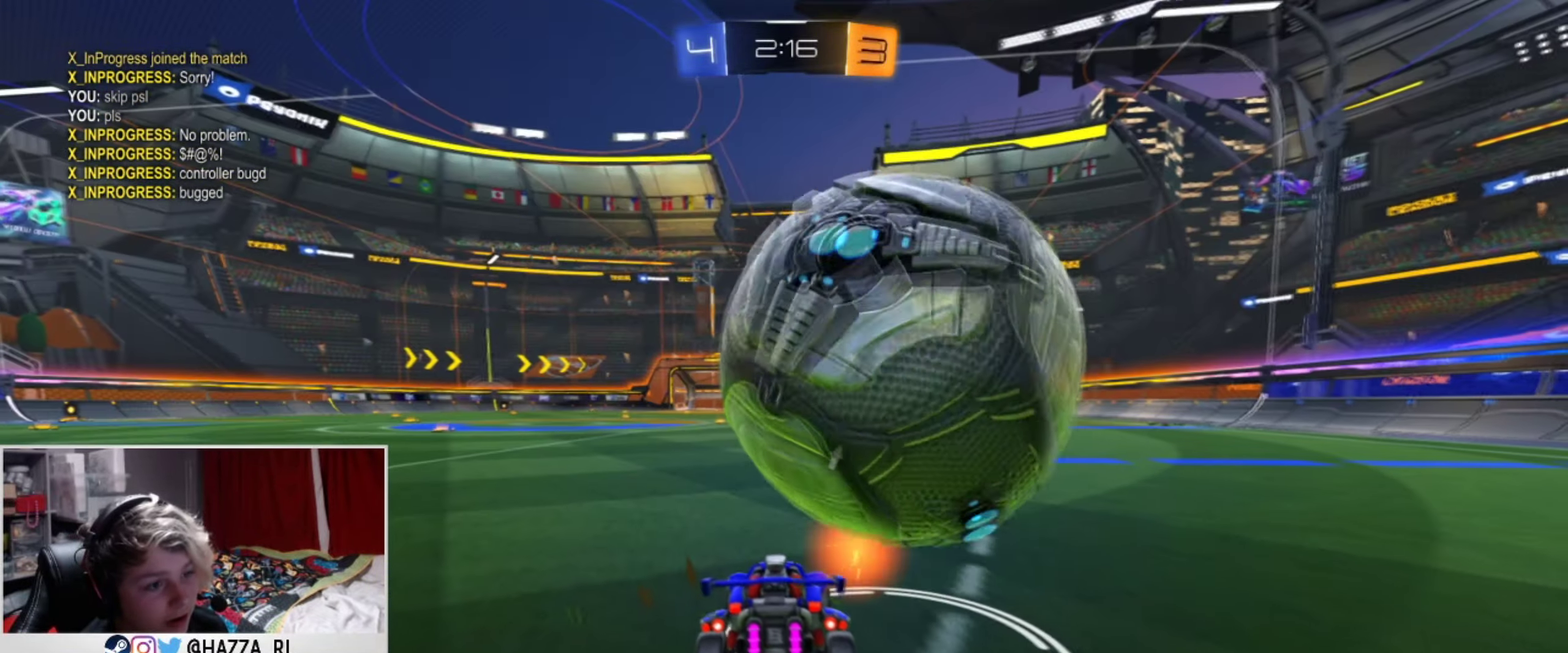
{"dt_ms": 501, "buttons": ["R2"], "left_stick": "down-left", "right_stick": "center", "events": [[234, "R2", "down"], [267, "left_stick", "right"], [384, "left_stick", "center"], [434, "left_stick", "left"], [501, "left_stick", "down-left"]]}
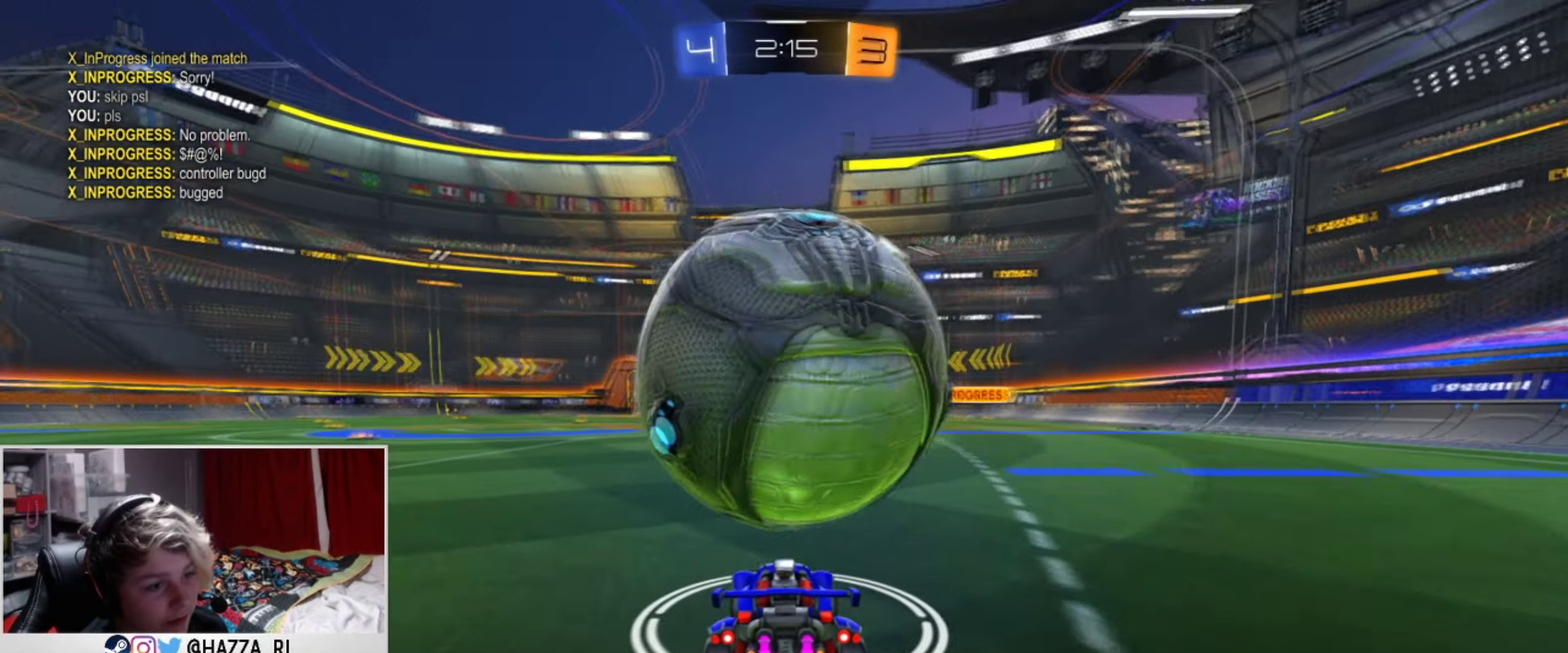
{"dt_ms": 500, "buttons": ["R2"], "left_stick": "down-left", "right_stick": "center", "events": [[100, "left_stick", "center"], [116, "L1", "down"], [233, "L1", "up"], [250, "R2", "up"], [333, "left_stick", "down-left"], [483, "R2", "down"]]}
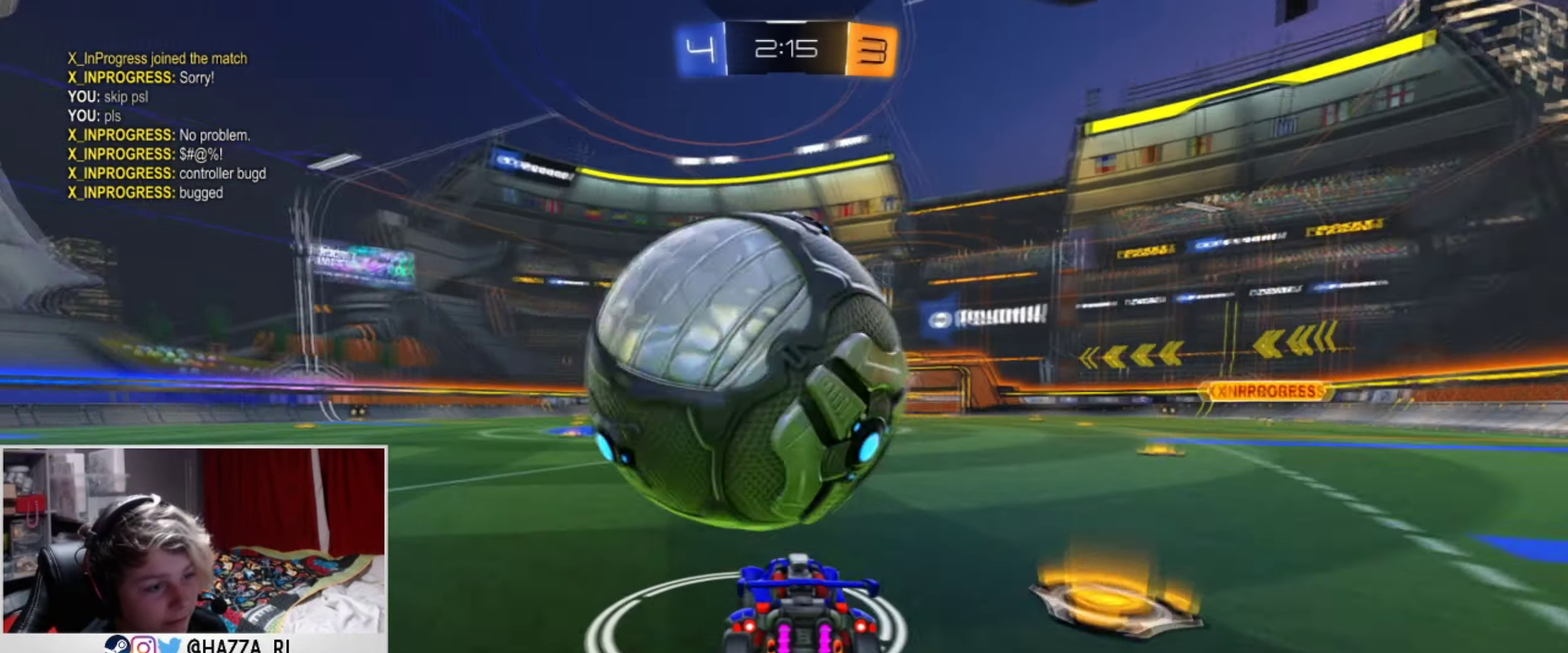
{"dt_ms": 400, "buttons": ["R2"], "left_stick": "down-left", "right_stick": "center", "events": [[33, "left_stick", "center"], [300, "left_stick", "left"], [367, "left_stick", "down-left"]]}